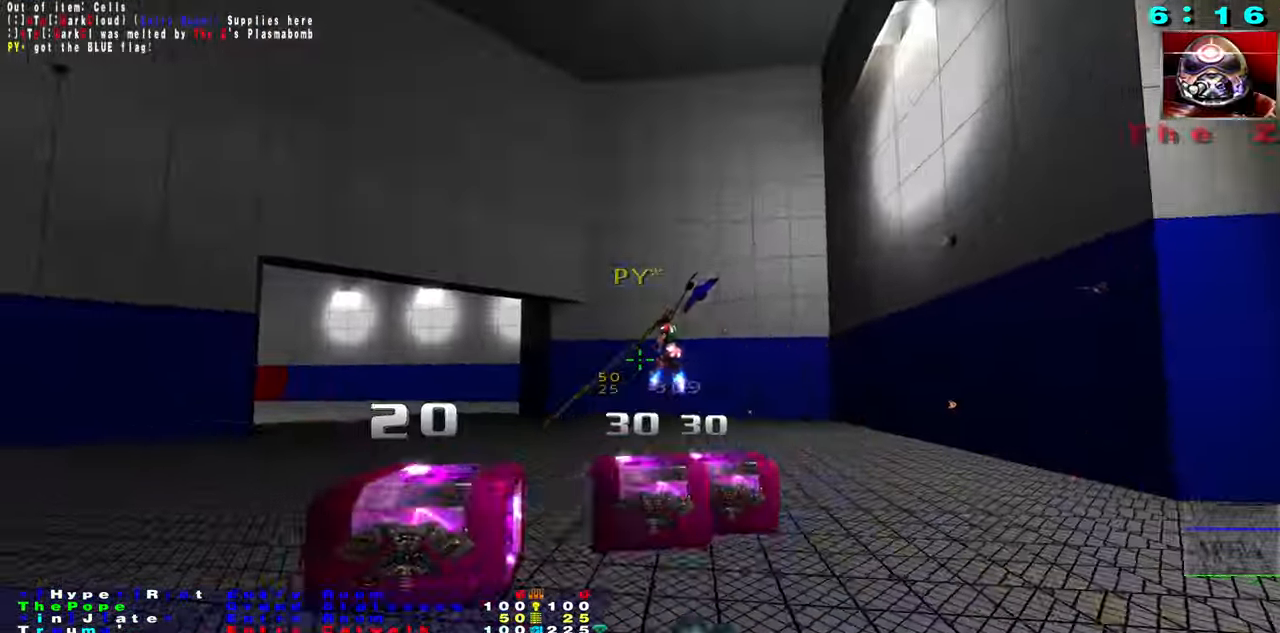
Gameplay with keyboard and mouse; each line is a JSON object with the keys and mouse buttons held at the frame after it. "events" lists presses ("down") and releases ("up") of "1", "2", "3", "4", "5", "a", "alt", "b", "c", "caps_lock", "ctrl", "d", "f", "g", "q", "r", "s", "shift", "space", "t", "tab", "tilde", "v", "w", "x", "z", "mouse_left", "mouse_wheel", "mouse_right", "mouse_mb4" and "mouse_mb5" between this image and that frame as [ms after this image, input, new state], when the widget could be followed in between. "mouse_left", "mouse_wheel", "mouse_right", "mouse_mb4", "mouse_mb5" = the "left", "wheel", "right", "mb4", "mb5" buttons of the "mouse" list. No other keys are recorded. "wheel" means that the mouse wheel is clicked or scrolled. Not read: e mouse_move.
{"keys": [], "mouse": ["left"], "events": [[17, "mouse_left", "down"], [117, "mouse_left", "up"], [183, "mouse_left", "down"], [283, "mouse_left", "up"], [317, "mouse_left", "down"], [317, "s", "up"], [417, "mouse_left", "up"], [500, "mouse_left", "down"]]}
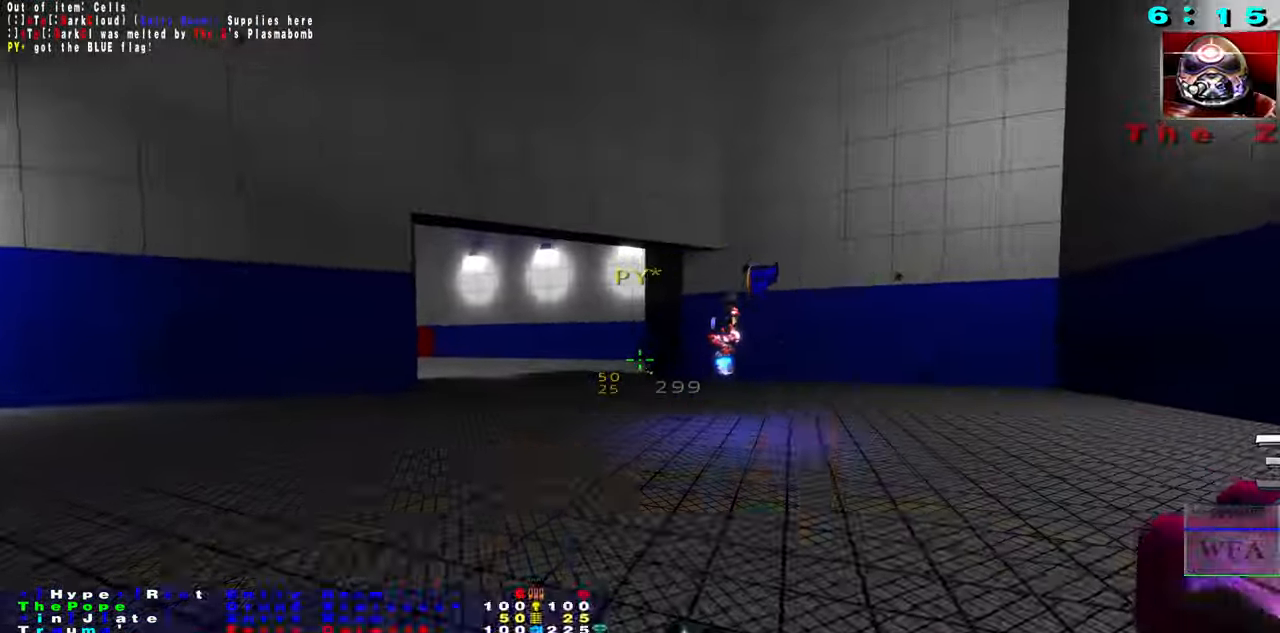
{"keys": [], "mouse": []}
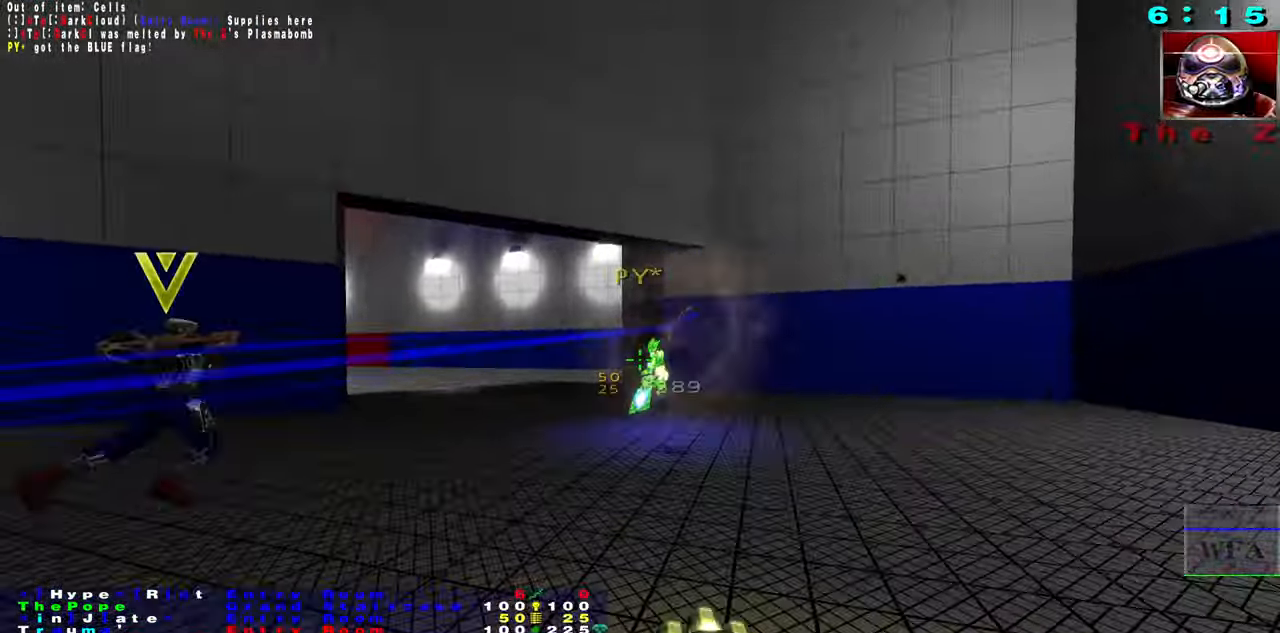
{"keys": [], "mouse": ["left"], "events": [[33, "mouse_left", "down"], [300, "mouse_left", "up"], [317, "f", "down"], [383, "f", "up"], [383, "mouse_left", "down"]]}
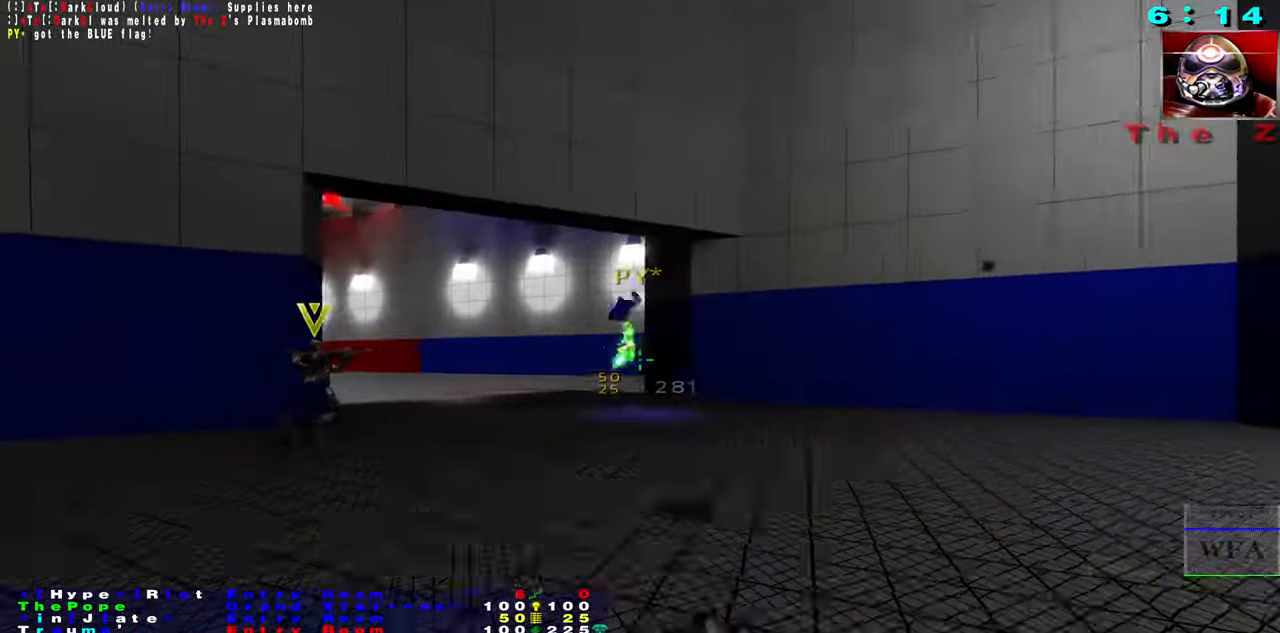
{"keys": ["f"], "mouse": [], "events": [[283, "f", "down"], [300, "mouse_left", "up"]]}
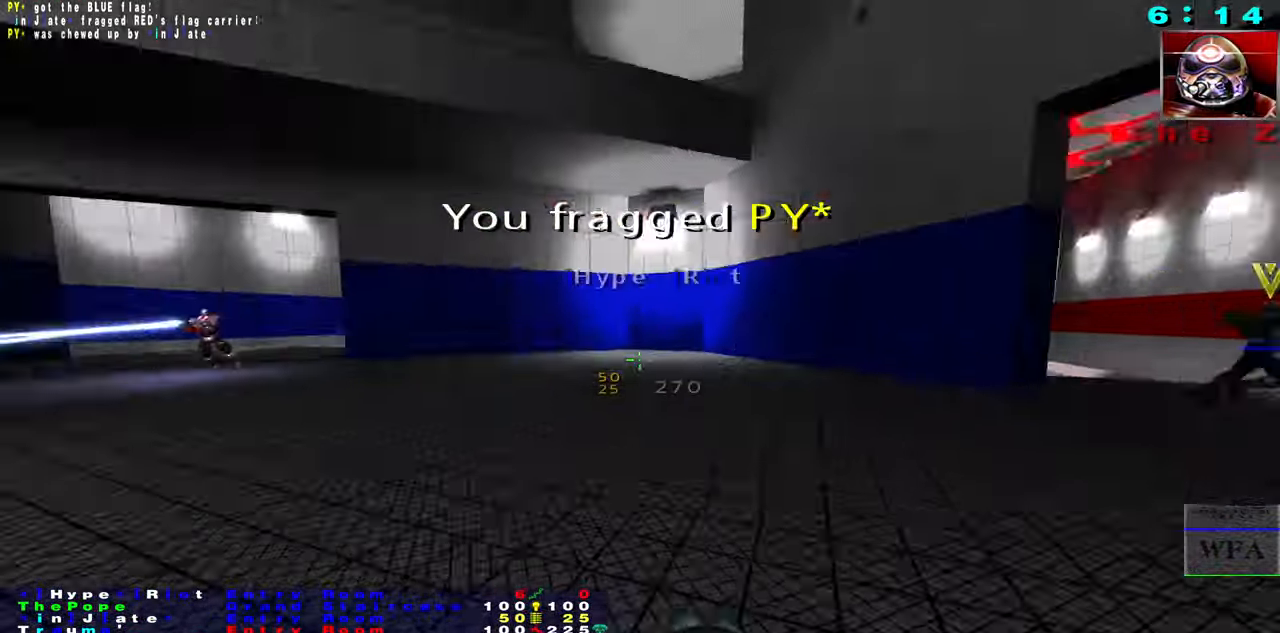
{"keys": [], "mouse": ["left"], "events": [[317, "mouse_left", "down"], [467, "f", "up"]]}
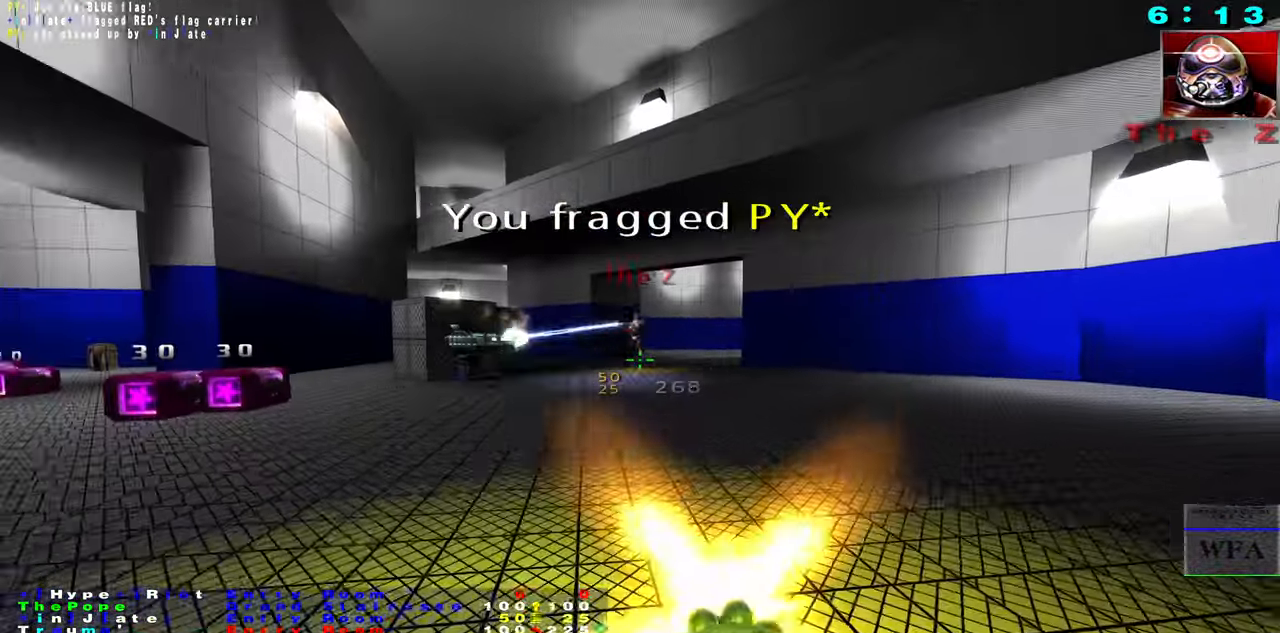
{"keys": ["s"], "mouse": ["left"], "events": [[484, "s", "down"]]}
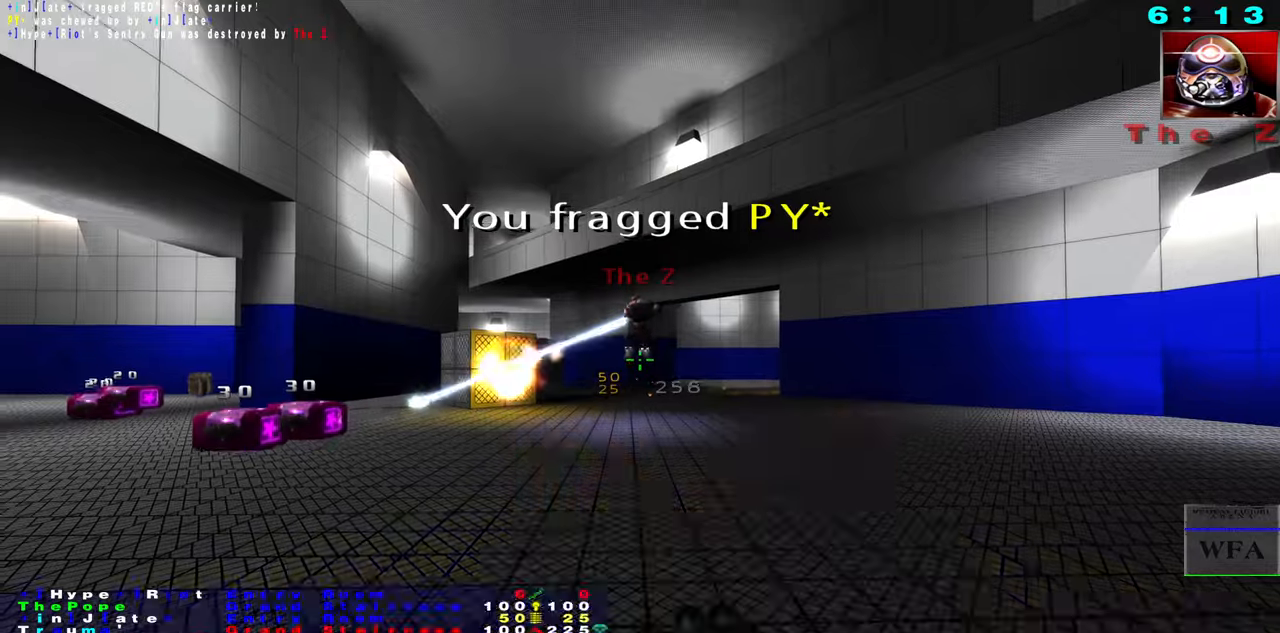
{"keys": ["s"], "mouse": ["left"], "events": []}
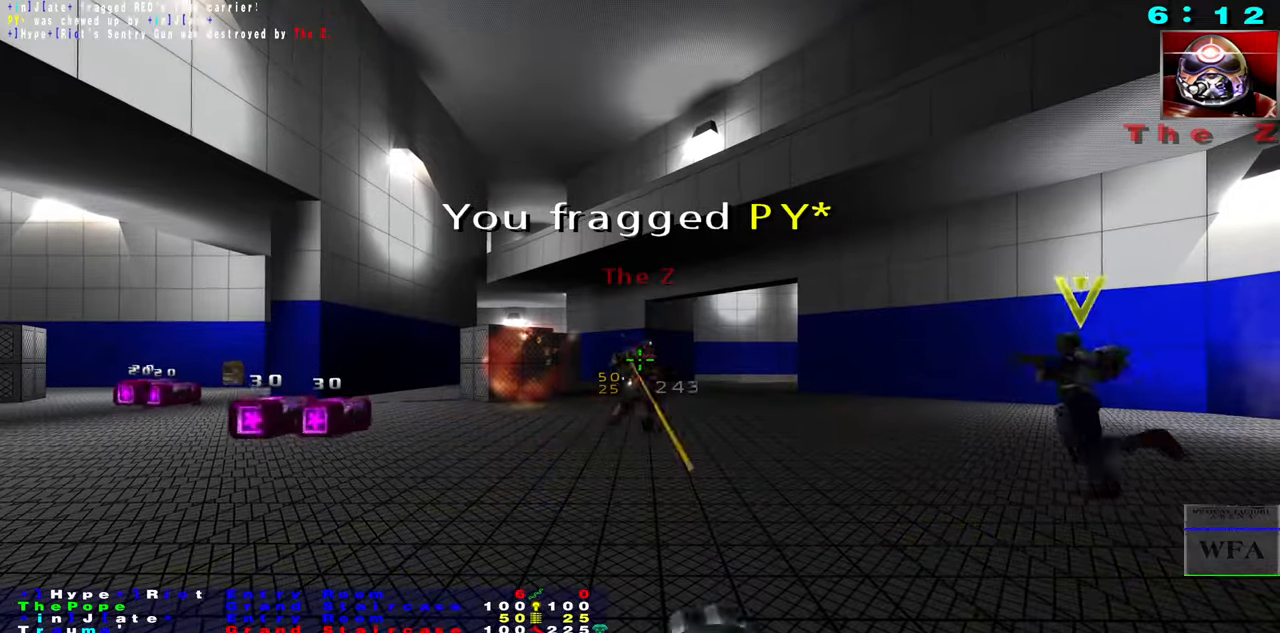
{"keys": ["s"], "mouse": ["left"], "events": []}
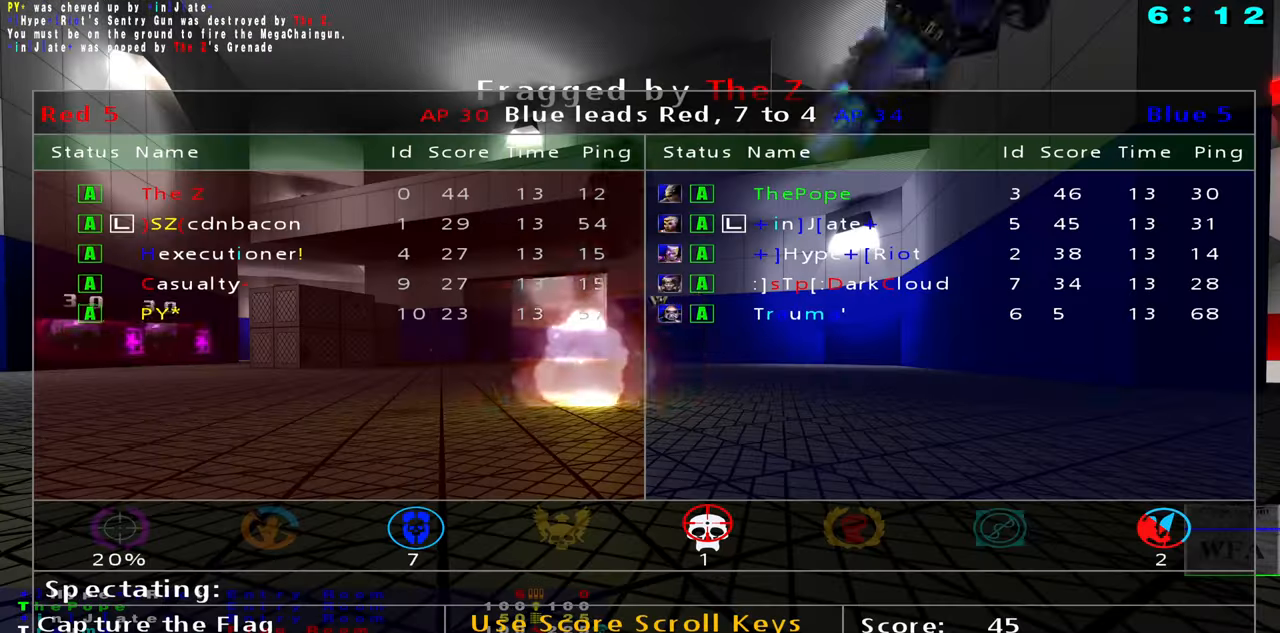
{"keys": ["f"], "mouse": ["left"], "events": [[34, "s", "up"], [367, "mouse_left", "up"], [467, "f", "down"], [467, "mouse_left", "down"]]}
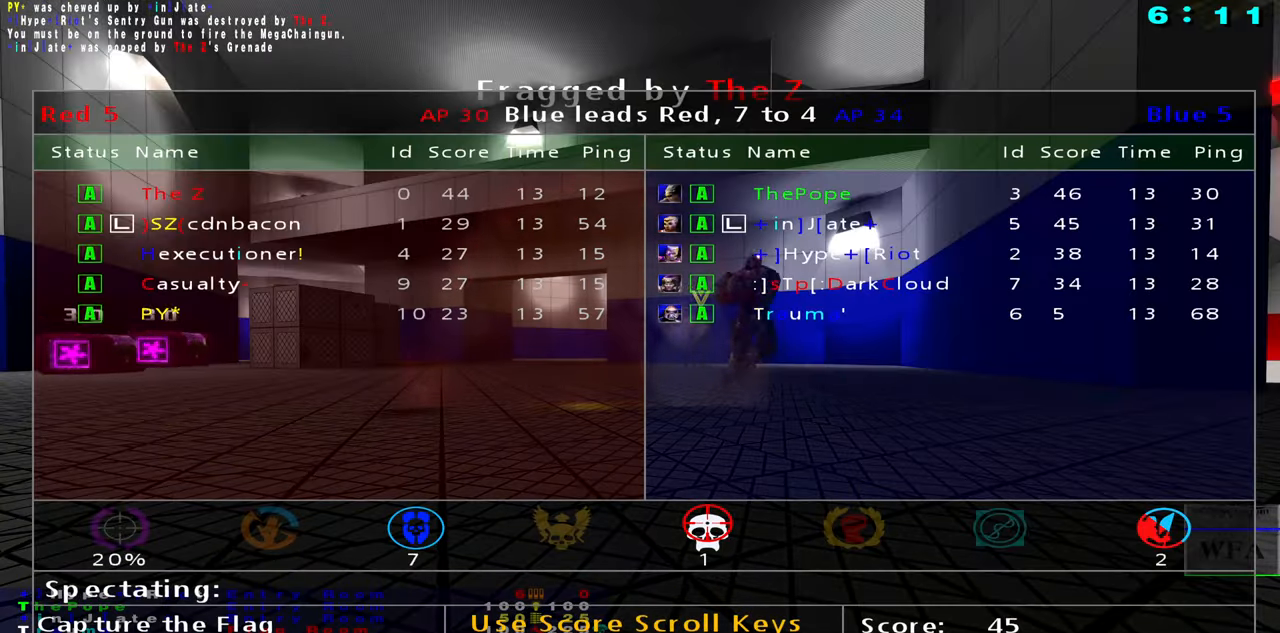
{"keys": [], "mouse": ["left"], "events": [[134, "mouse_left", "up"], [234, "mouse_left", "down"], [334, "f", "up"], [334, "mouse_left", "up"], [434, "mouse_left", "down"]]}
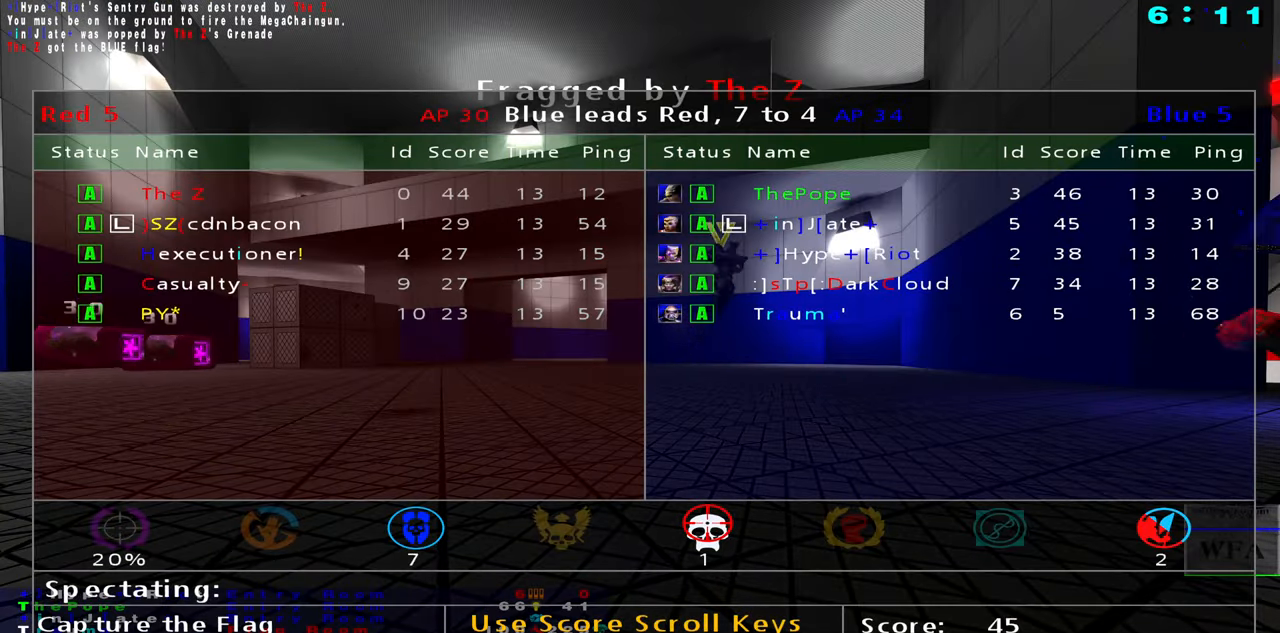
{"keys": [], "mouse": [], "events": [[17, "mouse_left", "up"], [117, "mouse_left", "down"], [200, "mouse_left", "up"], [317, "mouse_left", "down"], [400, "mouse_left", "up"]]}
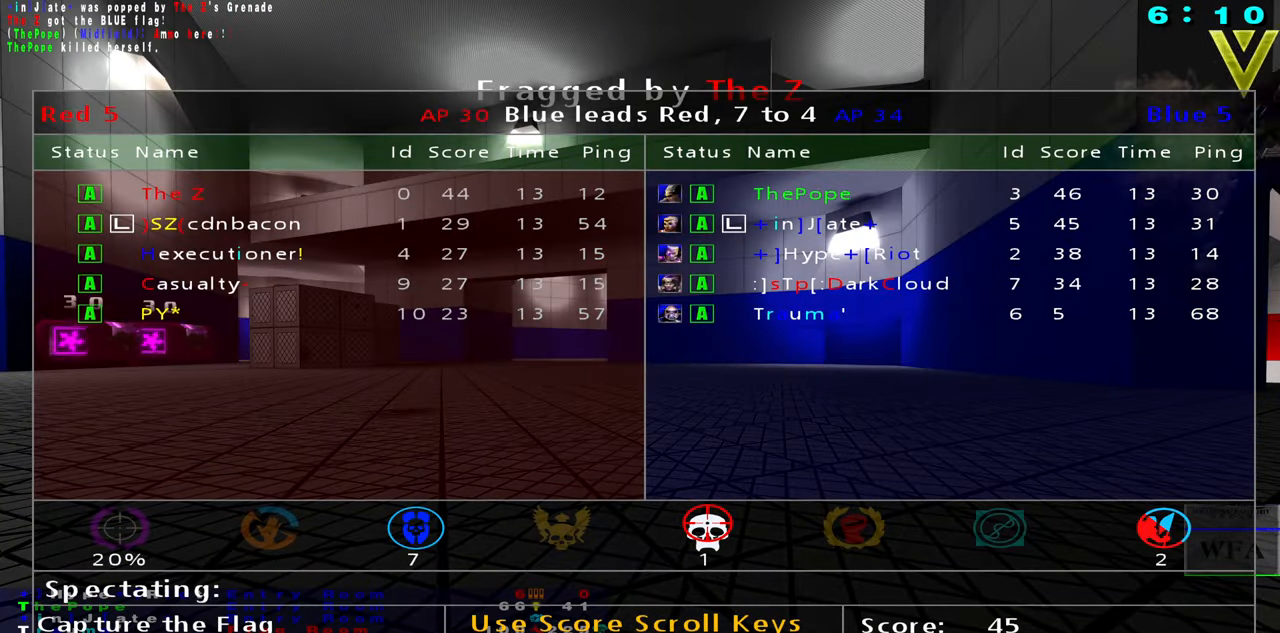
{"keys": [], "mouse": [], "events": [[17, "mouse_left", "down"], [84, "mouse_left", "up"], [184, "mouse_left", "down"], [284, "mouse_left", "up"], [384, "mouse_left", "down"], [450, "mouse_left", "up"]]}
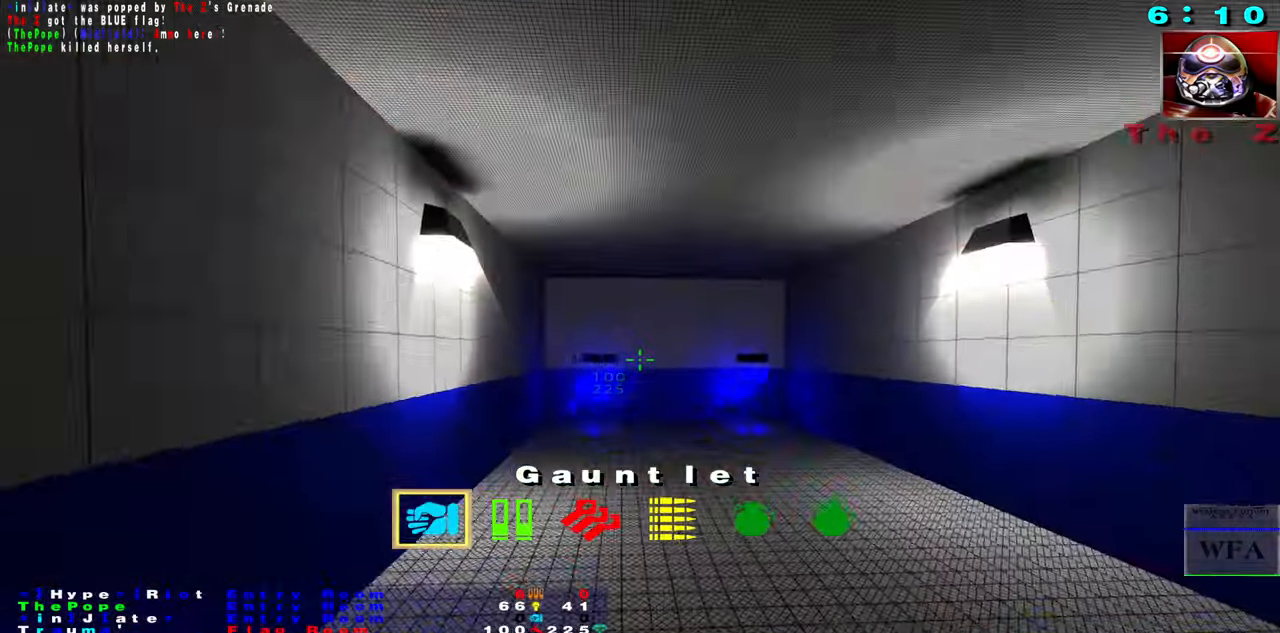
{"keys": ["s"], "mouse": [], "events": [[50, "mouse_left", "down"], [134, "f", "down"], [184, "mouse_left", "up"], [400, "f", "up"], [417, "s", "down"]]}
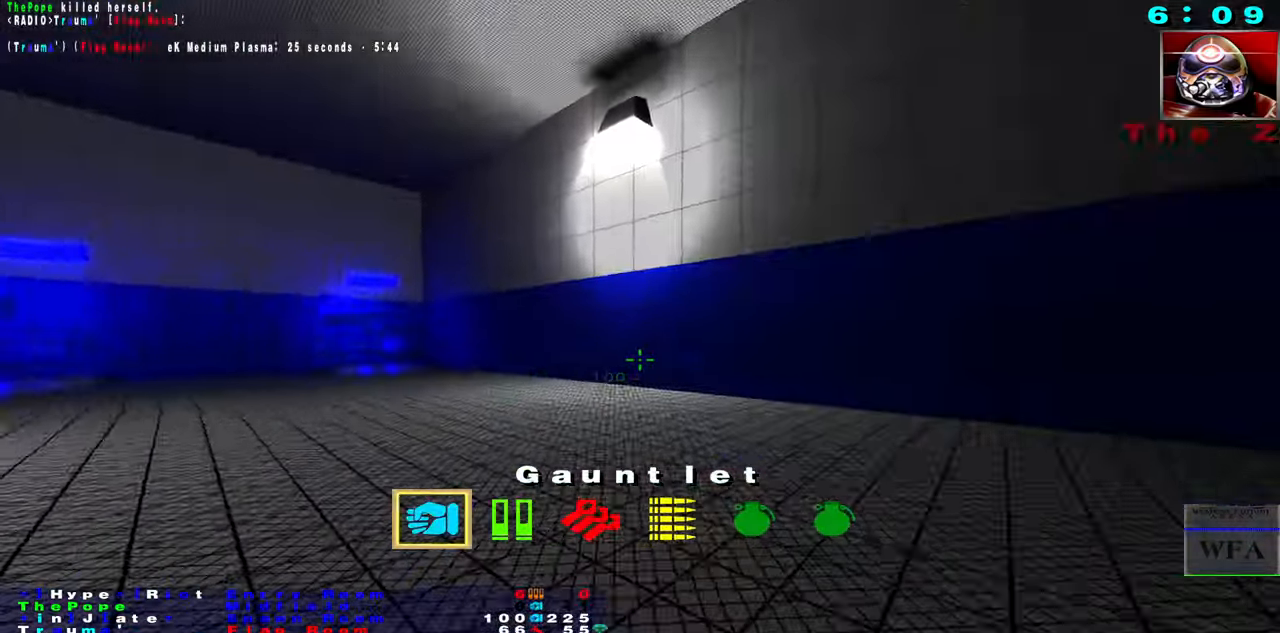
{"keys": ["s"], "mouse": [], "events": [[17, "r", "down"], [150, "r", "up"], [184, "mouse_right", "down"], [234, "mouse_right", "up"]]}
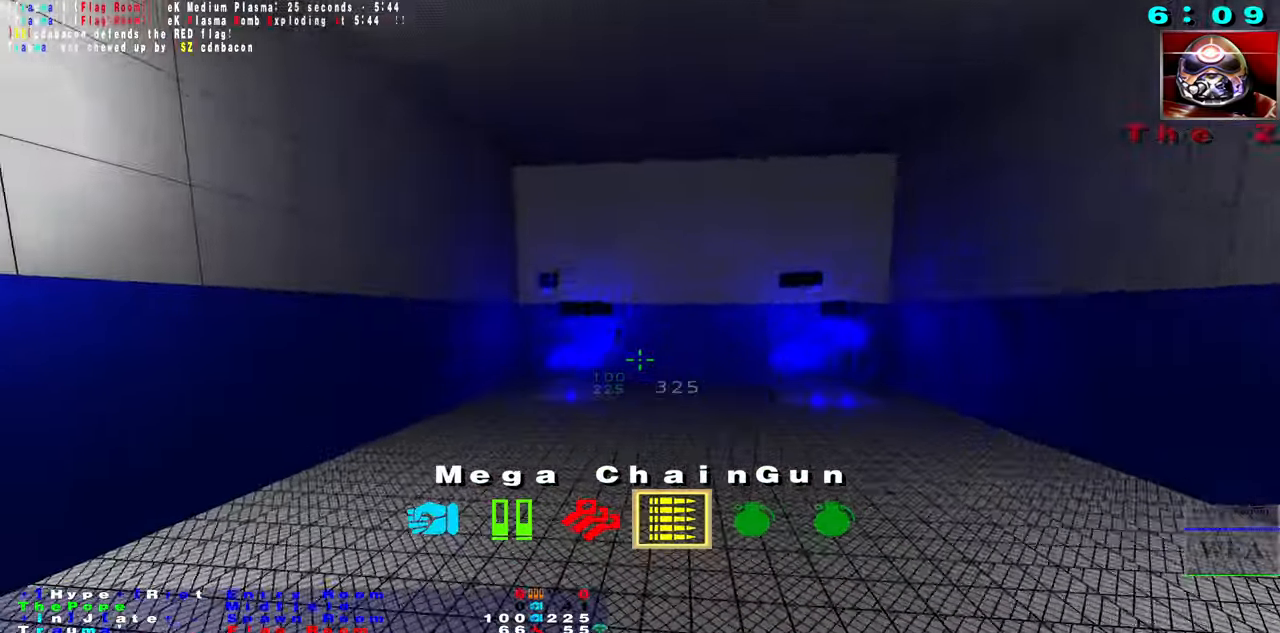
{"keys": ["s"], "mouse": [], "events": [[234, "mouse_right", "down"], [467, "mouse_right", "up"]]}
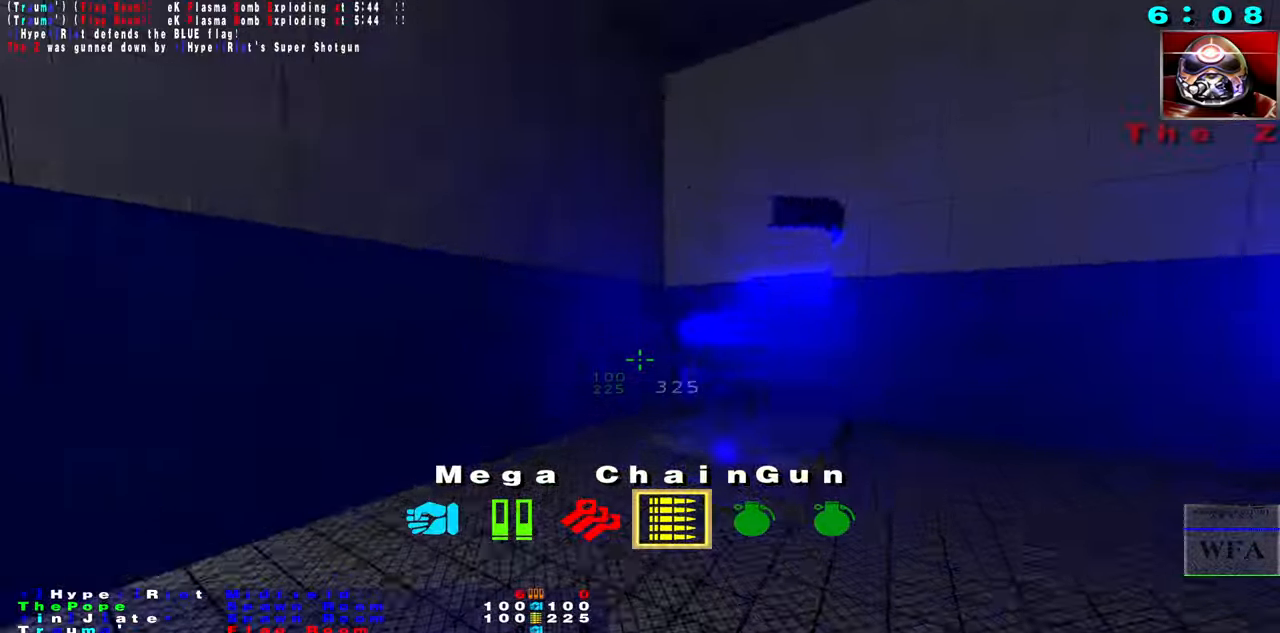
{"keys": ["f"], "mouse": []}
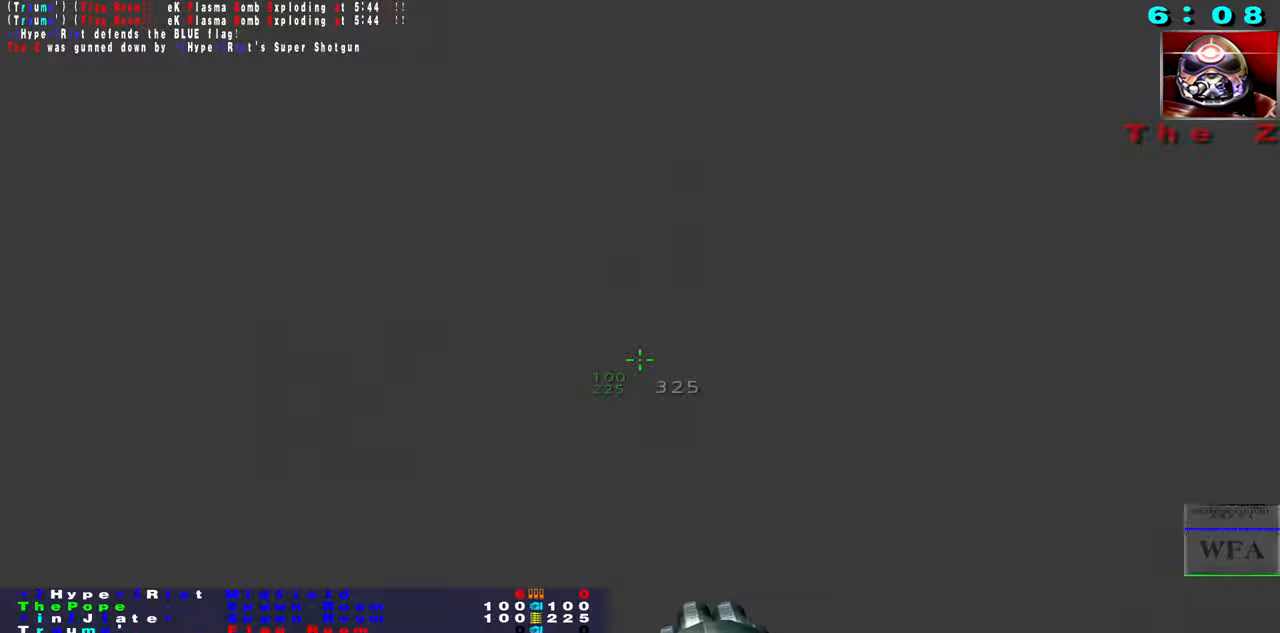
{"keys": ["s"], "mouse": [], "events": [[83, "s", "down"], [116, "f", "up"], [300, "mouse_right", "down"], [466, "mouse_right", "up"]]}
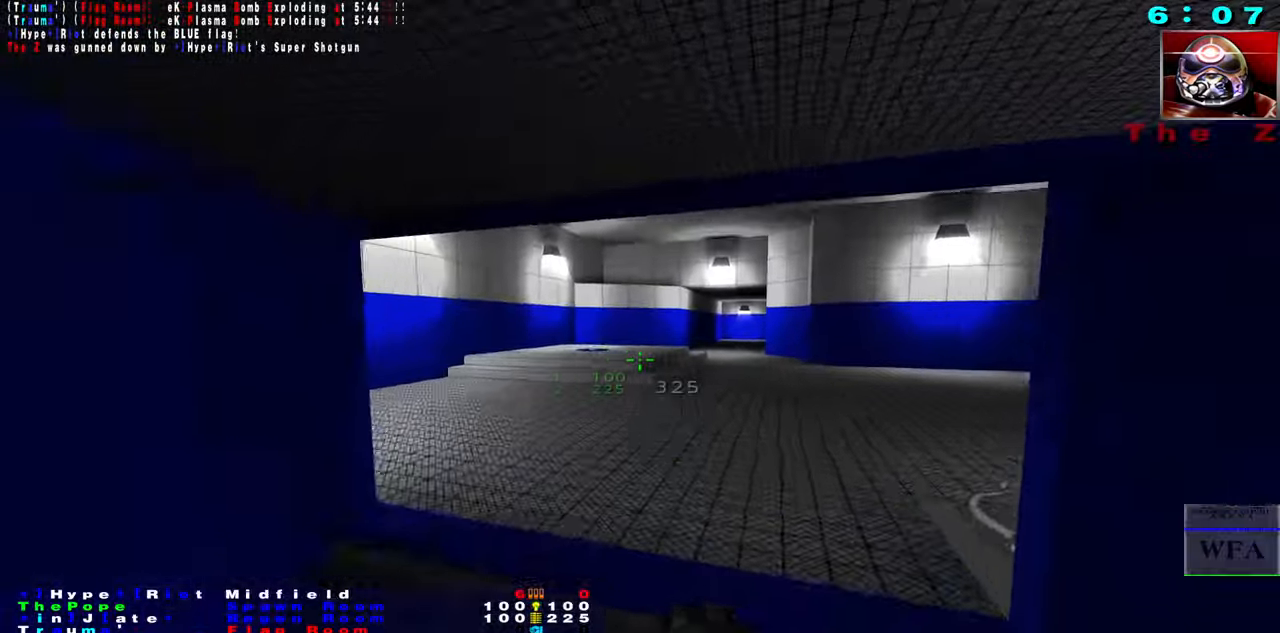
{"keys": ["caps_lock"], "mouse": [], "events": [[33, "f", "down"], [33, "s", "up"], [316, "f", "up"], [350, "caps_lock", "down"]]}
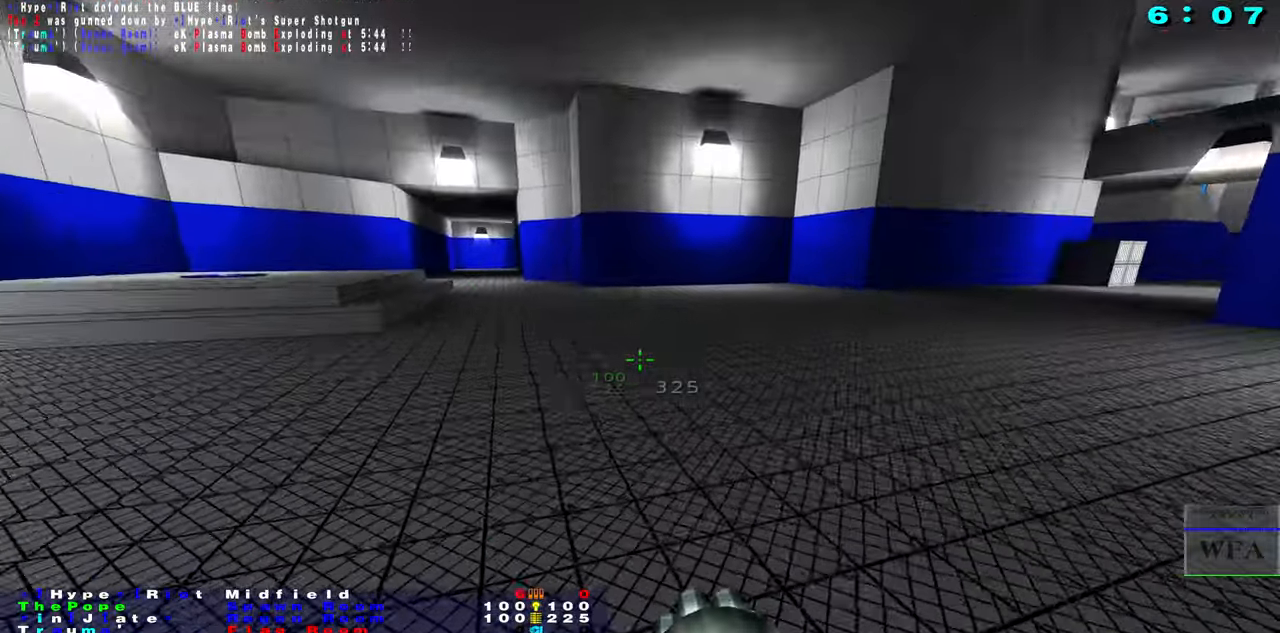
{"keys": ["caps_lock", "f"], "mouse": [], "events": [[116, "f", "down"]]}
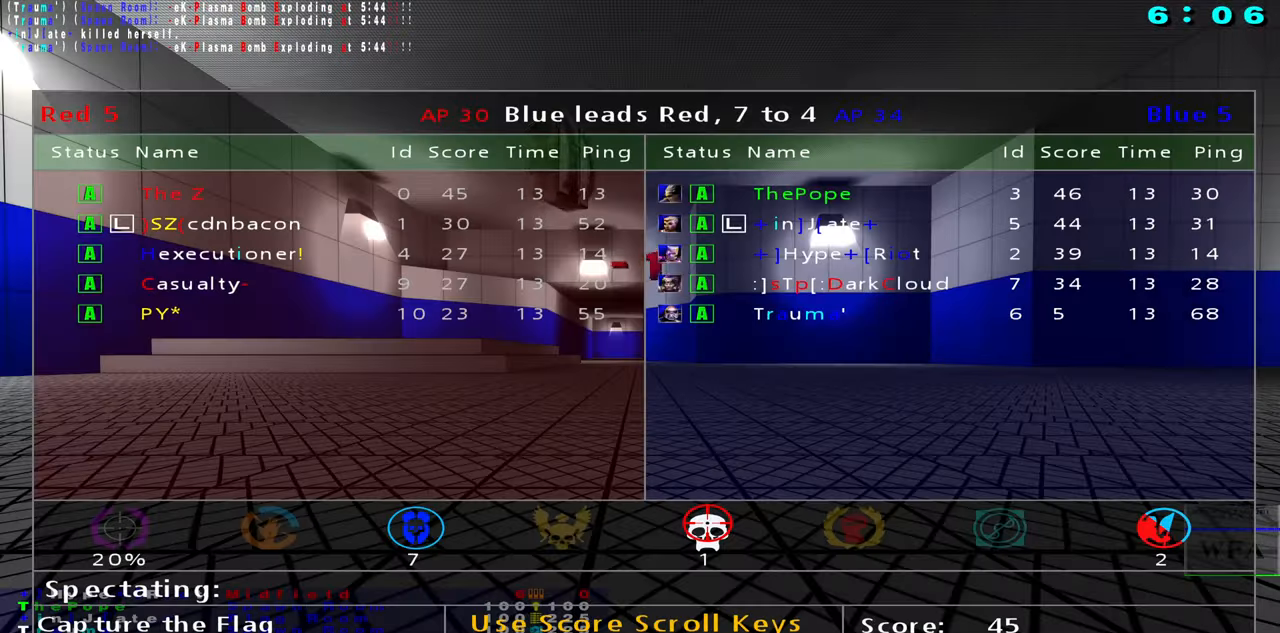
{"keys": ["caps_lock"], "mouse": [], "events": [[266, "f", "up"]]}
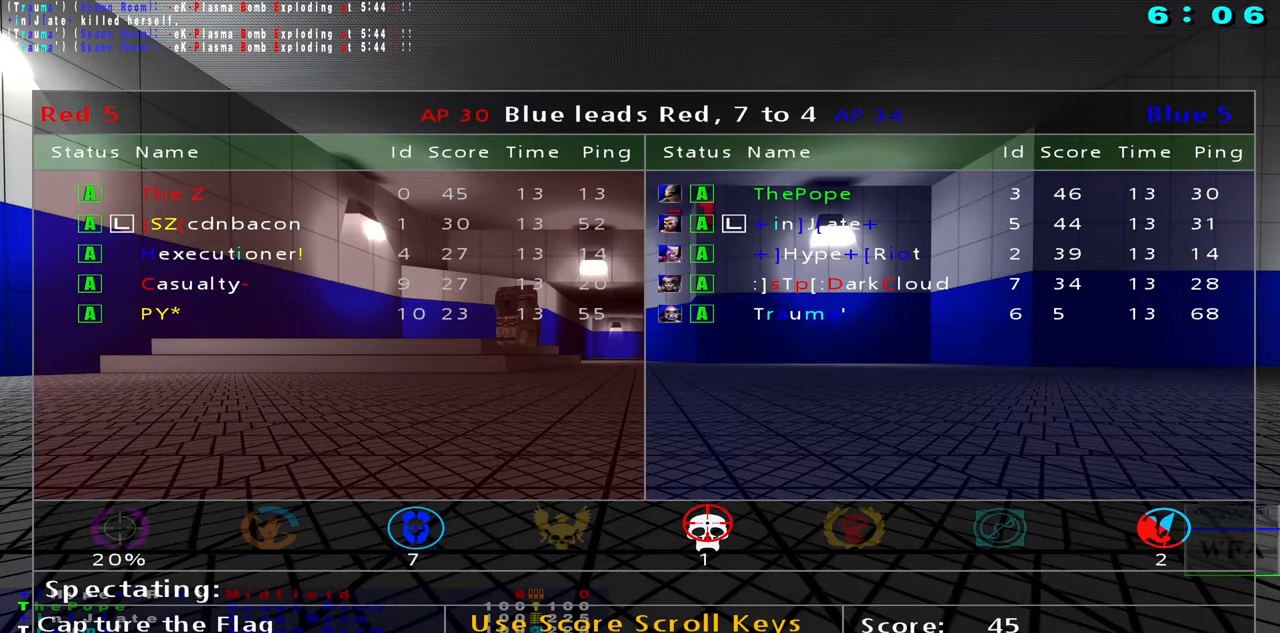
{"keys": ["r"], "mouse": ["left"], "events": [[16, "mouse_left", "down"], [100, "mouse_left", "up"], [166, "mouse_left", "down"], [283, "mouse_left", "up"], [366, "mouse_left", "down"], [433, "r", "down"], [450, "caps_lock", "up"]]}
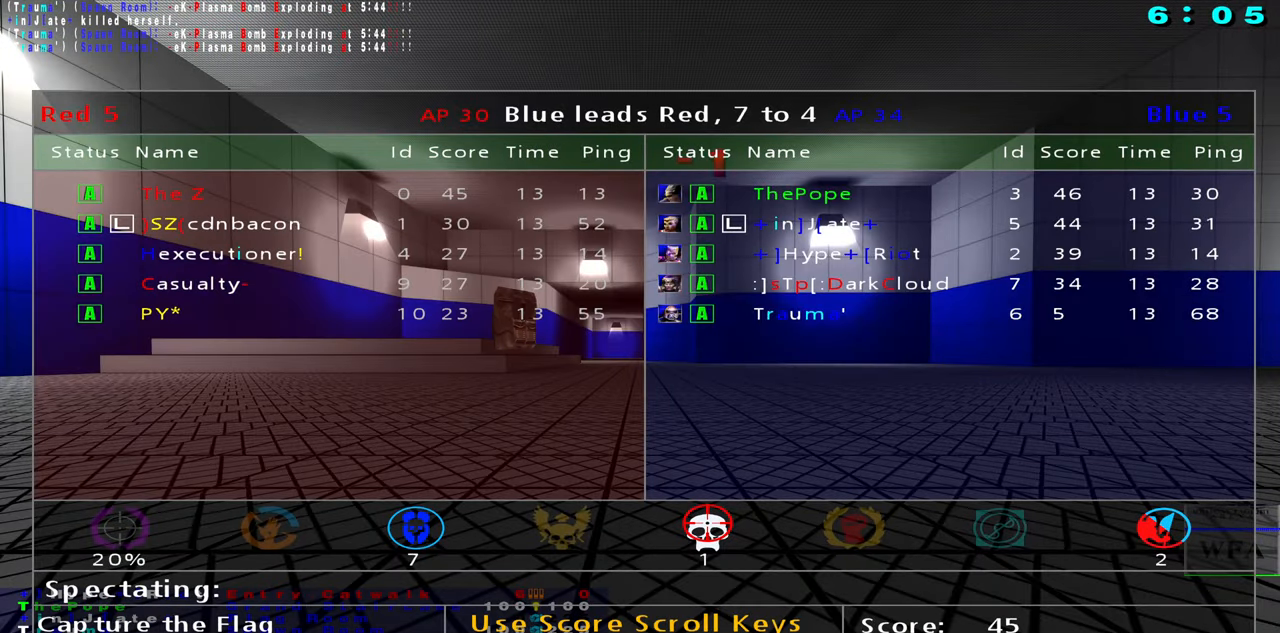
{"keys": ["r"], "mouse": ["left"], "events": [[16, "mouse_left", "up"], [100, "mouse_left", "down"], [150, "r", "up"], [183, "mouse_left", "up"], [250, "mouse_left", "down"], [383, "mouse_left", "up"], [433, "r", "down"], [450, "mouse_left", "down"]]}